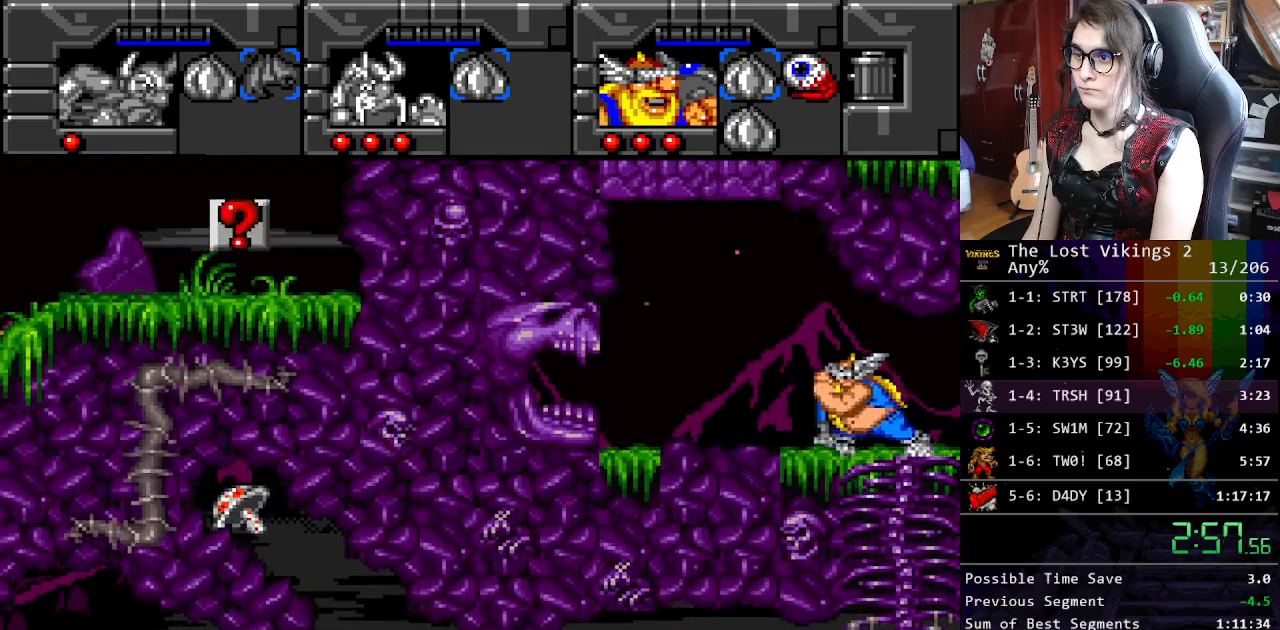
Gameplay with a controller (Nintendo layout); each line is a JSON object with the inputs held at the frame after it. "events" lists button and stick changes between this image and that frame as [ms after this image, input, new state], when the widget could be followed in between. Not read: L3 R3.
{"buttons": ["L1"], "events": [[434, "DPAD_LEFT", "up"], [434, "L1", "down"]]}
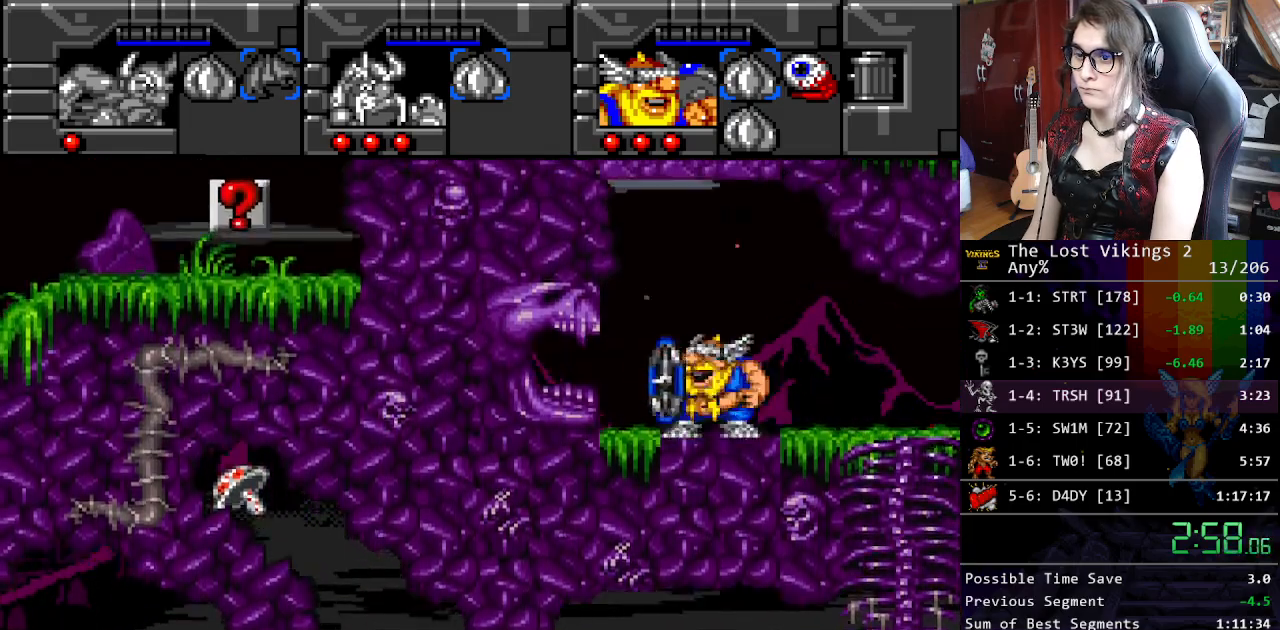
{"buttons": ["Y", "DPAD_UP", "DPAD_LEFT"], "events": [[67, "L1", "up"], [117, "DPAD_LEFT", "down"], [117, "DPAD_UP", "down"], [284, "Y", "down"], [418, "Y", "up"], [485, "Y", "down"]]}
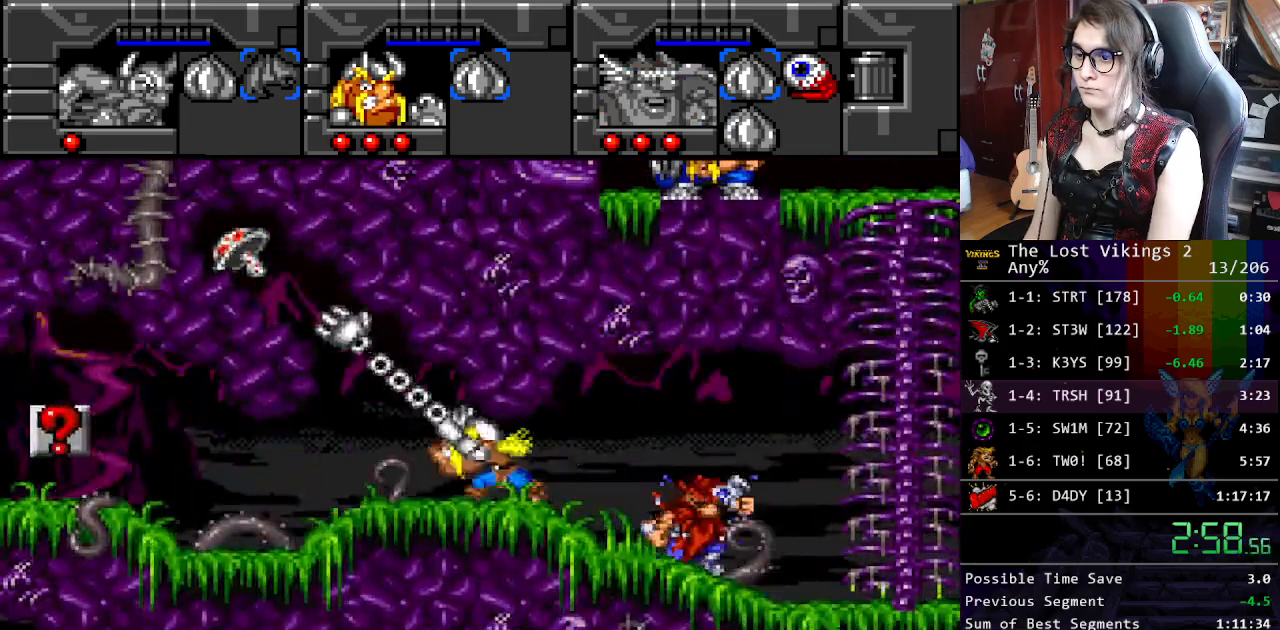
{"buttons": ["DPAD_RIGHT"], "events": [[17, "DPAD_LEFT", "up"], [17, "DPAD_UP", "up"], [84, "L1", "down"], [117, "Y", "up"], [201, "DPAD_RIGHT", "down"], [201, "L1", "up"]]}
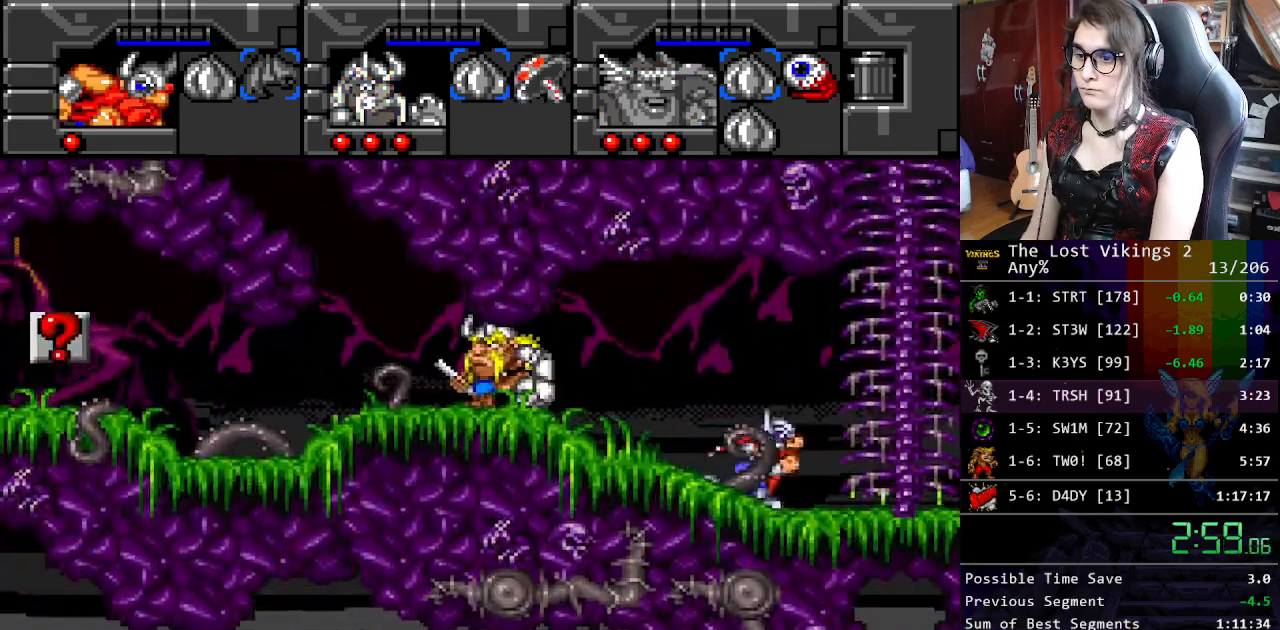
{"buttons": [], "events": [[50, "B", "down"], [300, "B", "up"], [300, "DPAD_UP", "down"], [334, "DPAD_RIGHT", "up"], [501, "DPAD_UP", "up"]]}
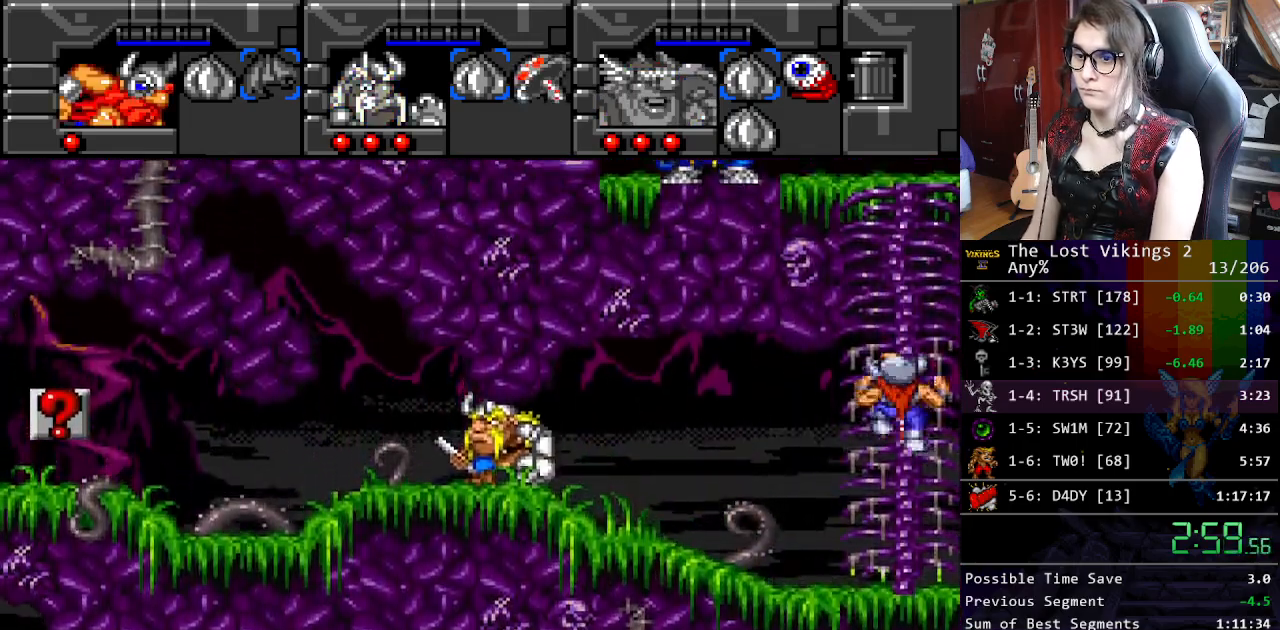
{"buttons": ["R1", "DPAD_RIGHT"], "events": [[33, "B", "down"], [167, "B", "up"], [284, "B", "down"], [451, "B", "up"], [451, "DPAD_RIGHT", "down"], [451, "R1", "down"]]}
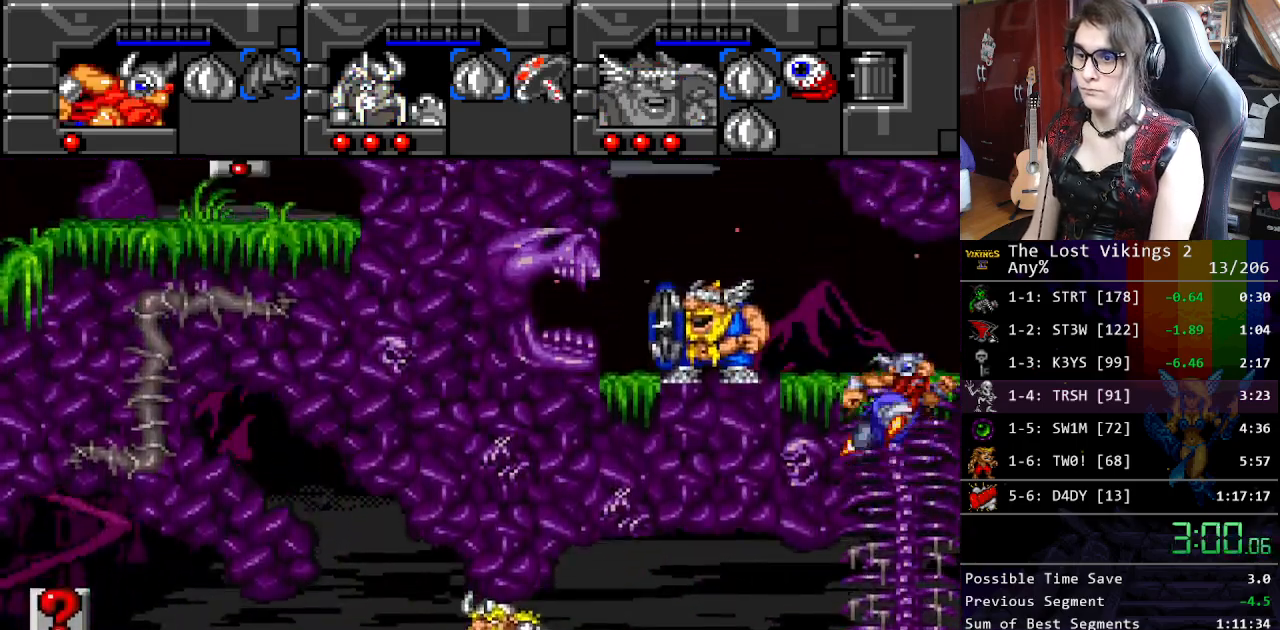
{"buttons": ["DPAD_RIGHT"], "events": [[83, "R1", "up"]]}
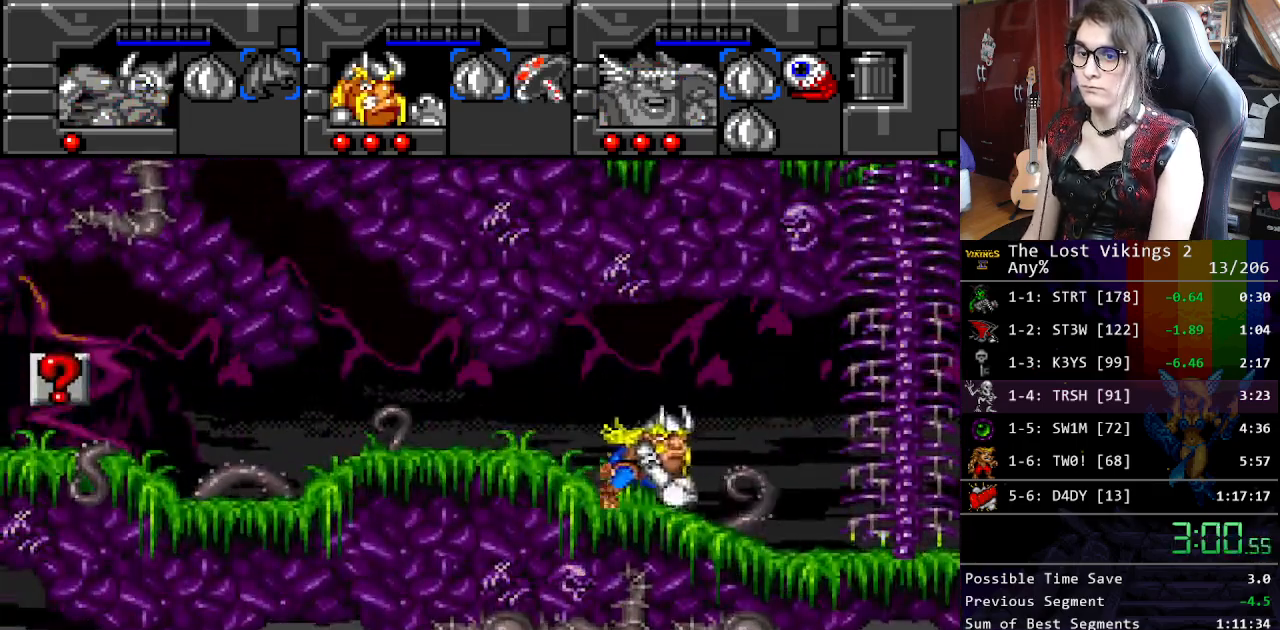
{"buttons": ["DPAD_RIGHT"], "events": []}
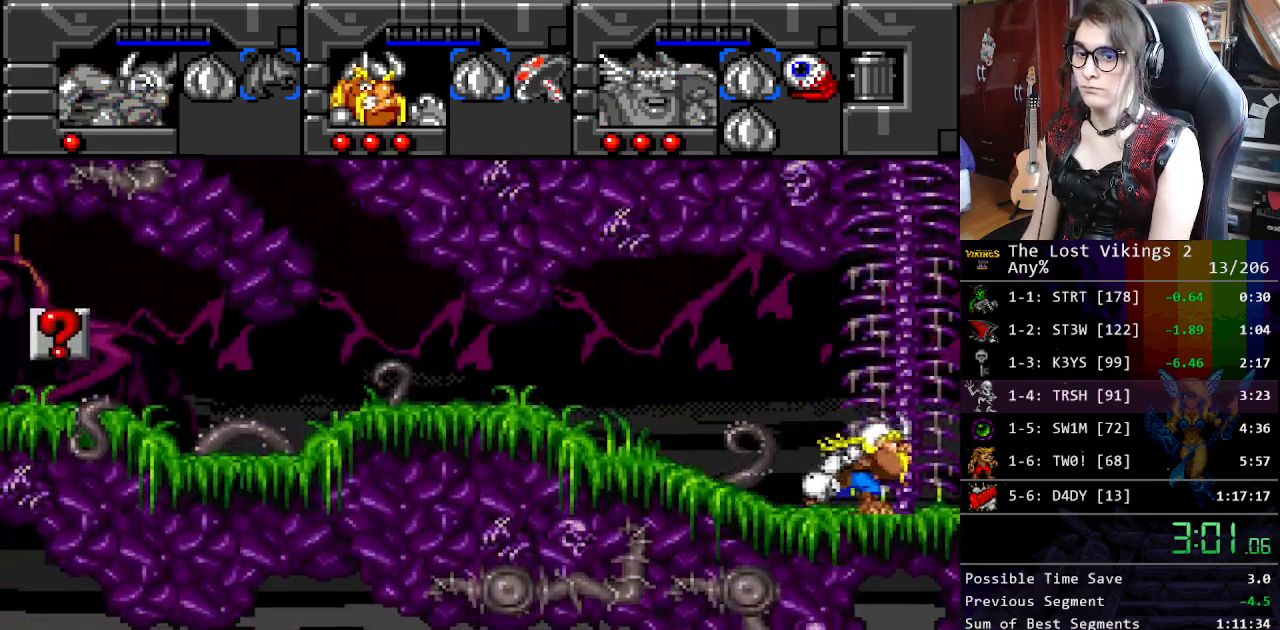
{"buttons": ["DPAD_UP"], "events": [[84, "DPAD_RIGHT", "up"], [84, "DPAD_UP", "down"]]}
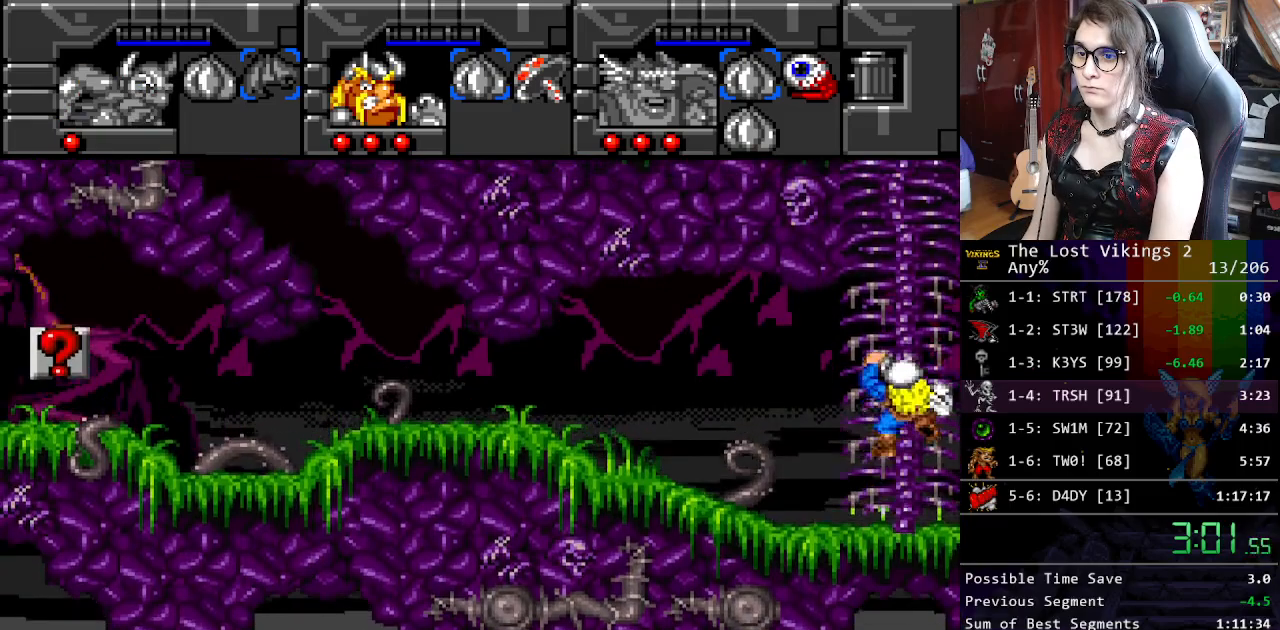
{"buttons": ["B", "DPAD_LEFT"], "events": [[101, "L1", "down"], [117, "DPAD_UP", "up"], [201, "L1", "up"], [251, "DPAD_LEFT", "down"], [418, "B", "down"]]}
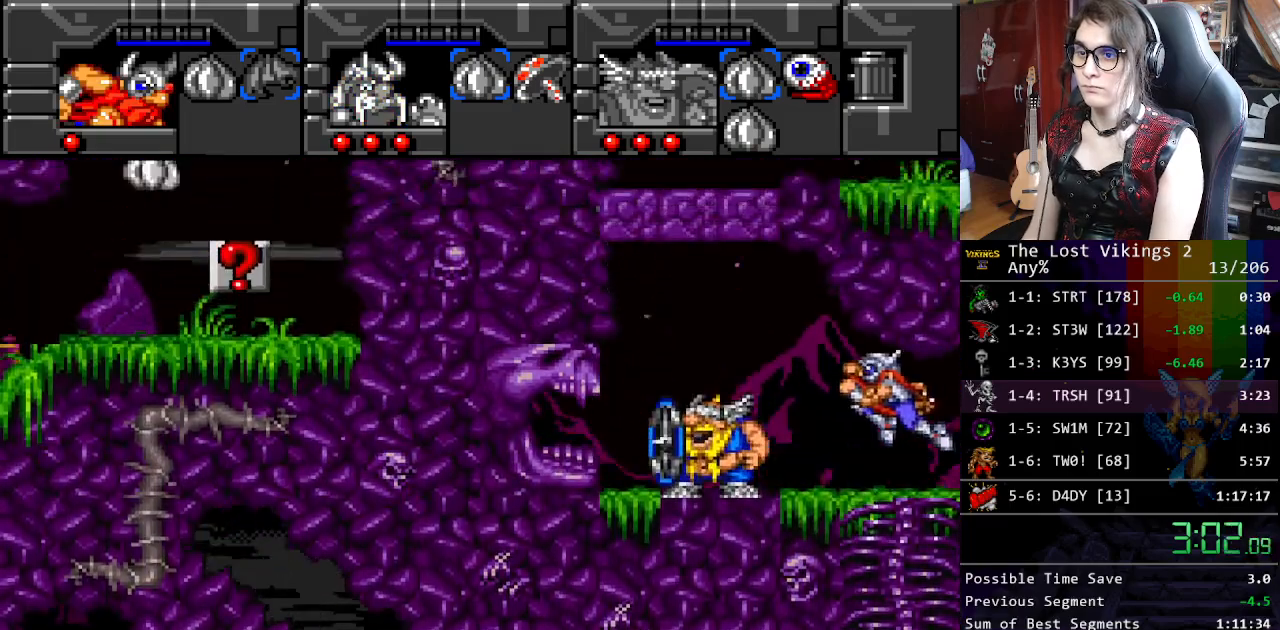
{"buttons": ["B", "DPAD_RIGHT"], "events": [[117, "B", "up"], [217, "B", "down"], [267, "DPAD_LEFT", "up"], [267, "DPAD_RIGHT", "down"]]}
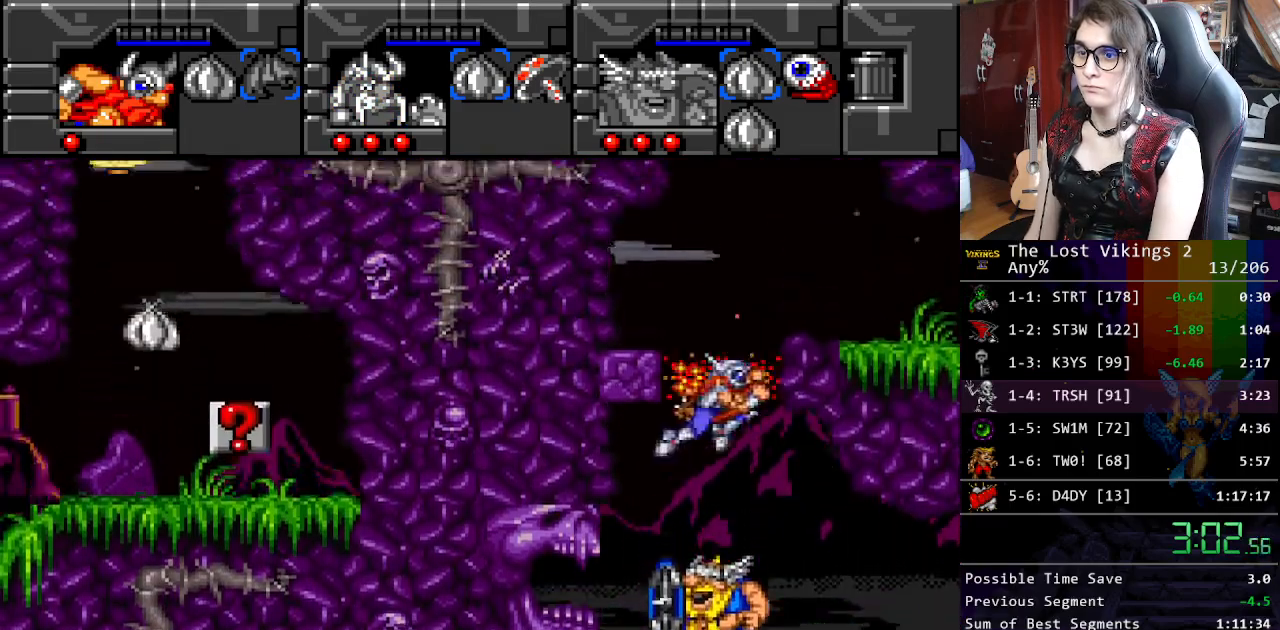
{"buttons": ["DPAD_UP", "DPAD_RIGHT"], "events": [[50, "B", "up"], [201, "DPAD_RIGHT", "up"], [351, "DPAD_RIGHT", "down"], [368, "DPAD_UP", "down"]]}
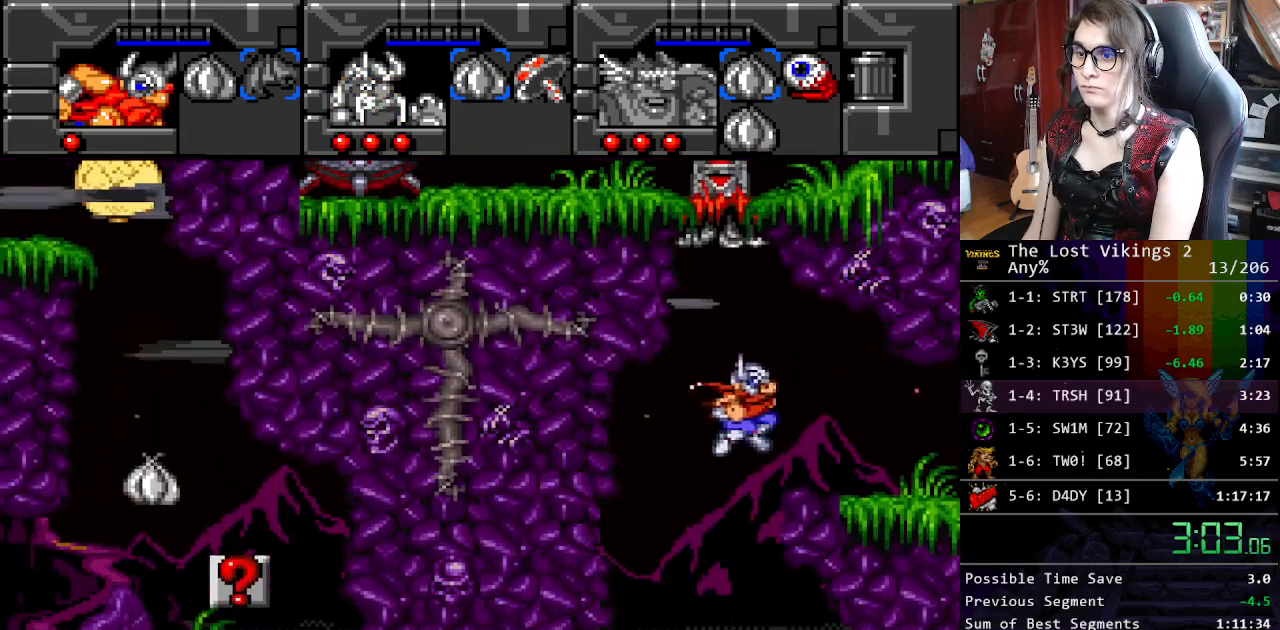
{"buttons": ["DPAD_LEFT"], "events": [[234, "DPAD_RIGHT", "up"], [268, "DPAD_LEFT", "down"], [318, "DPAD_UP", "up"]]}
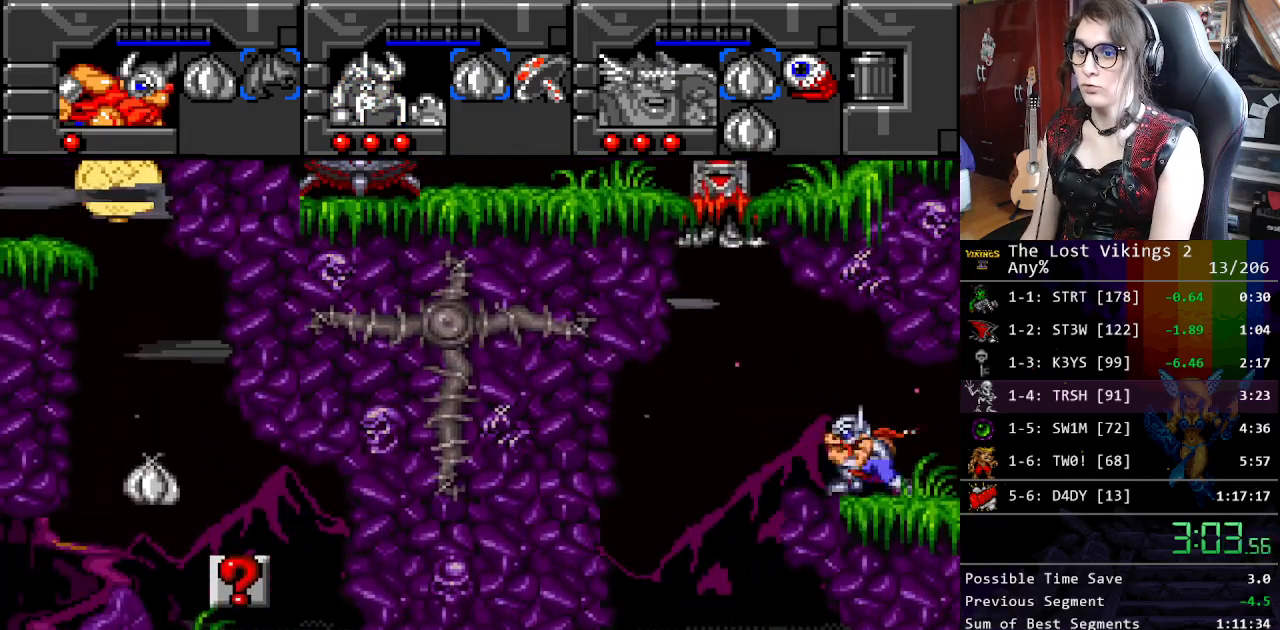
{"buttons": ["B"], "events": [[267, "B", "down"], [451, "DPAD_LEFT", "up"]]}
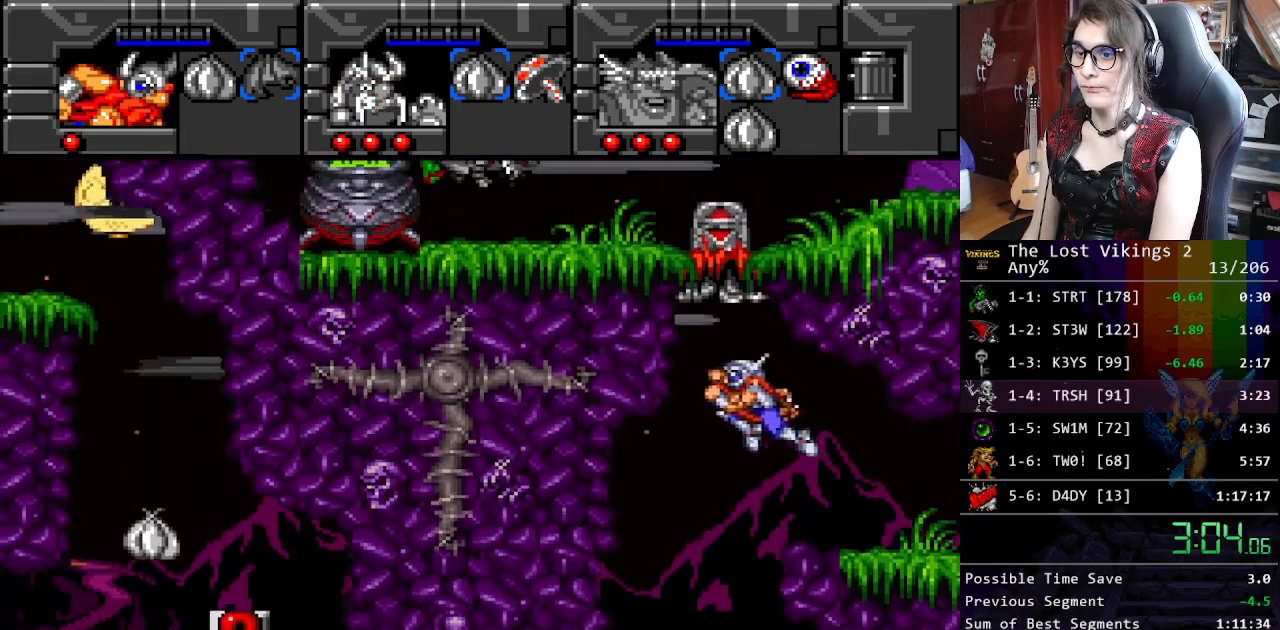
{"buttons": ["DPAD_DOWN"], "events": [[33, "B", "up"], [100, "DPAD_DOWN", "down"], [133, "B", "down"], [367, "B", "up"]]}
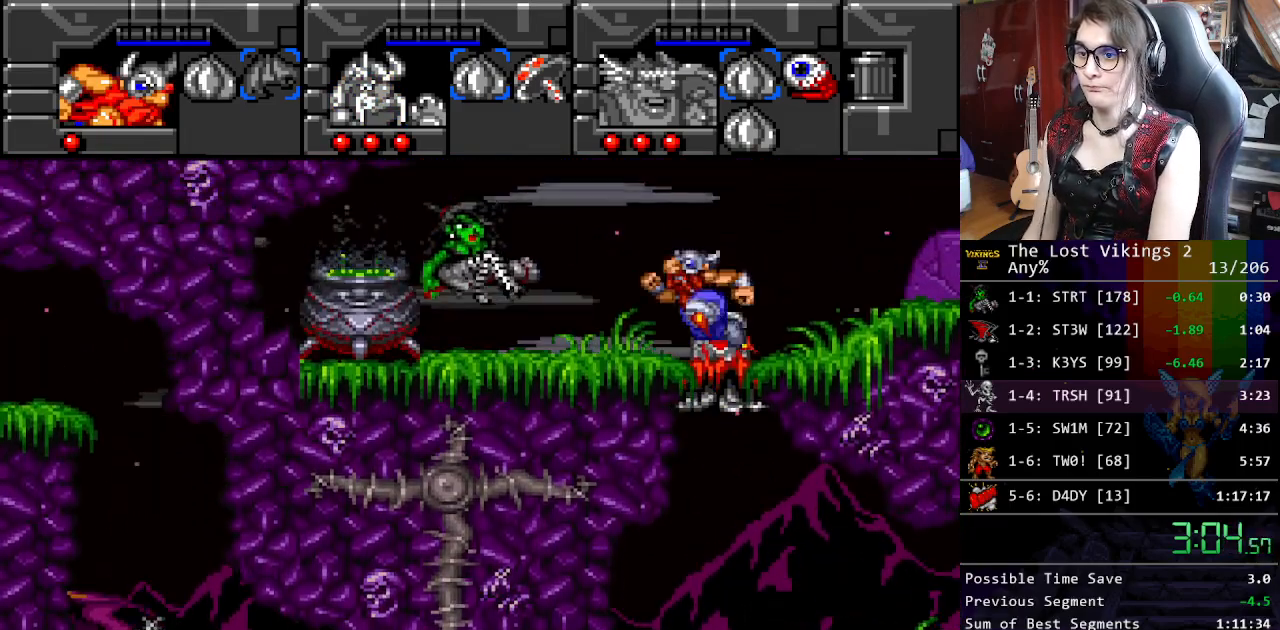
{"buttons": ["DPAD_DOWN"], "events": []}
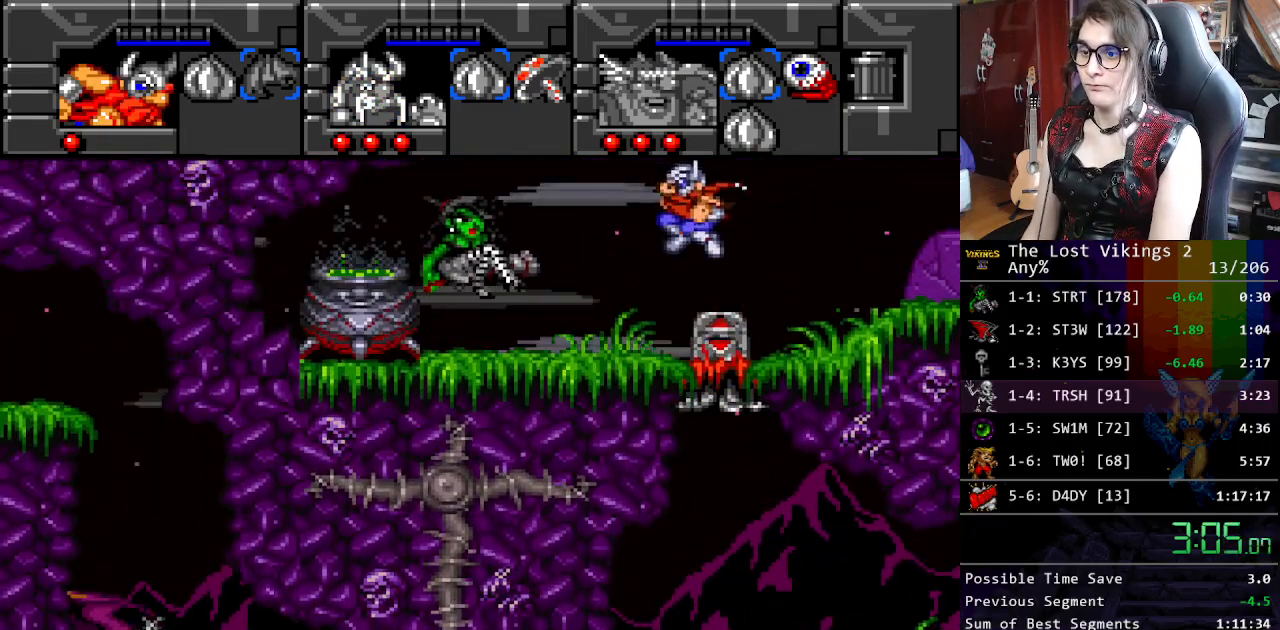
{"buttons": ["B", "DPAD_DOWN", "DPAD_LEFT"], "events": [[117, "DPAD_DOWN", "up"], [251, "DPAD_DOWN", "down"], [451, "B", "down"], [485, "DPAD_LEFT", "down"]]}
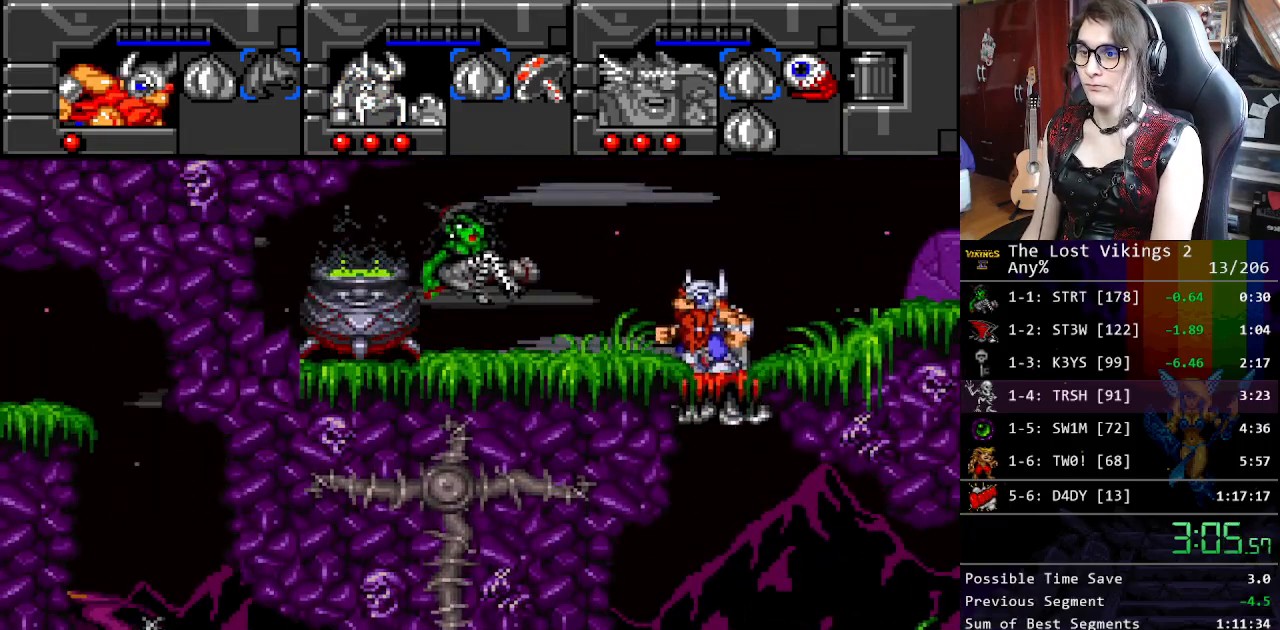
{"buttons": ["DPAD_LEFT"], "events": [[50, "DPAD_DOWN", "up"], [67, "B", "up"]]}
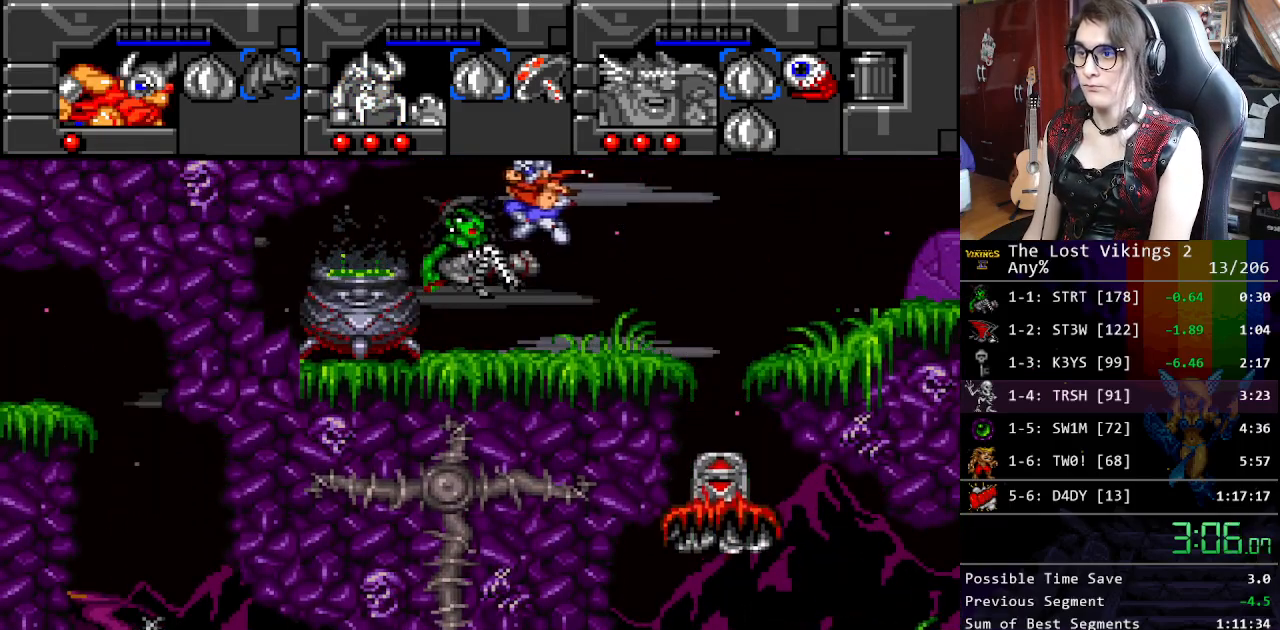
{"buttons": ["DPAD_UP"], "events": [[84, "DPAD_LEFT", "up"], [168, "L1", "down"], [268, "L1", "up"], [351, "DPAD_UP", "down"]]}
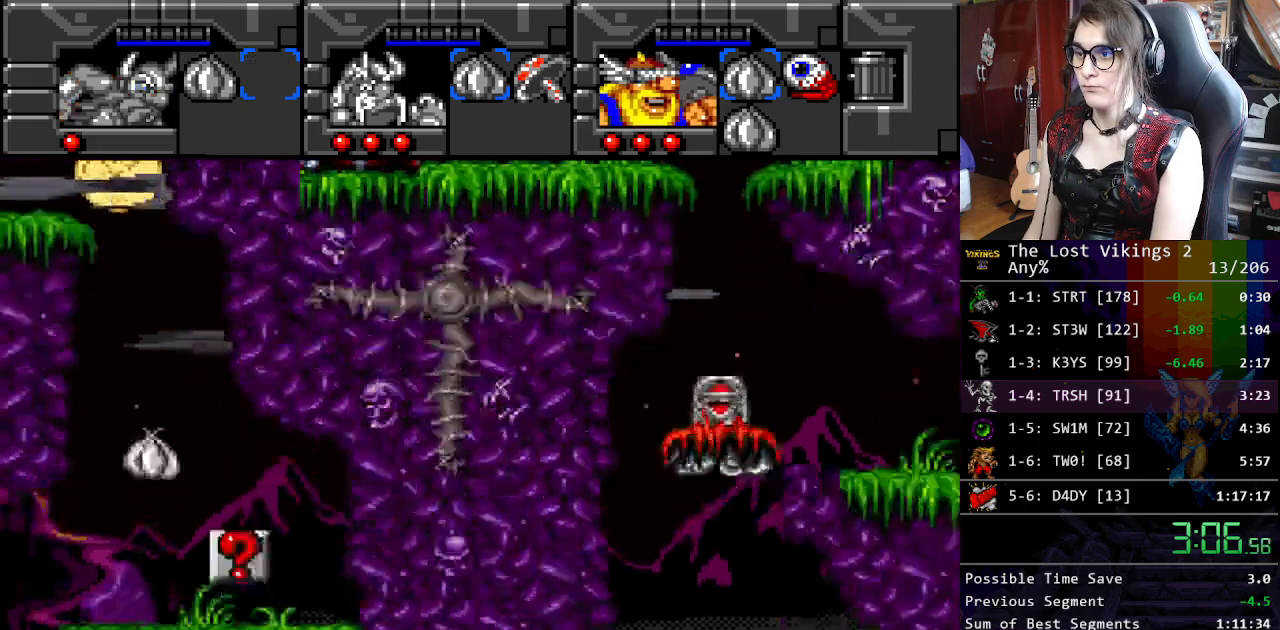
{"buttons": ["L1", "DPAD_UP"], "events": [[417, "L1", "down"]]}
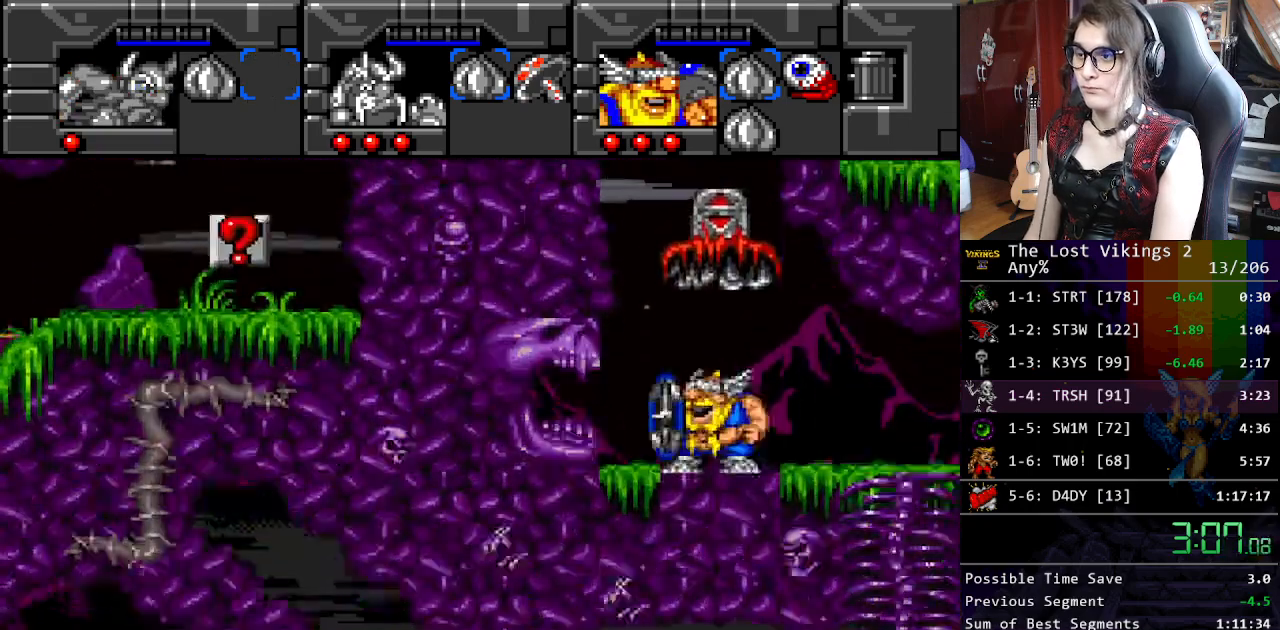
{"buttons": ["DPAD_UP"], "events": [[17, "L1", "up"]]}
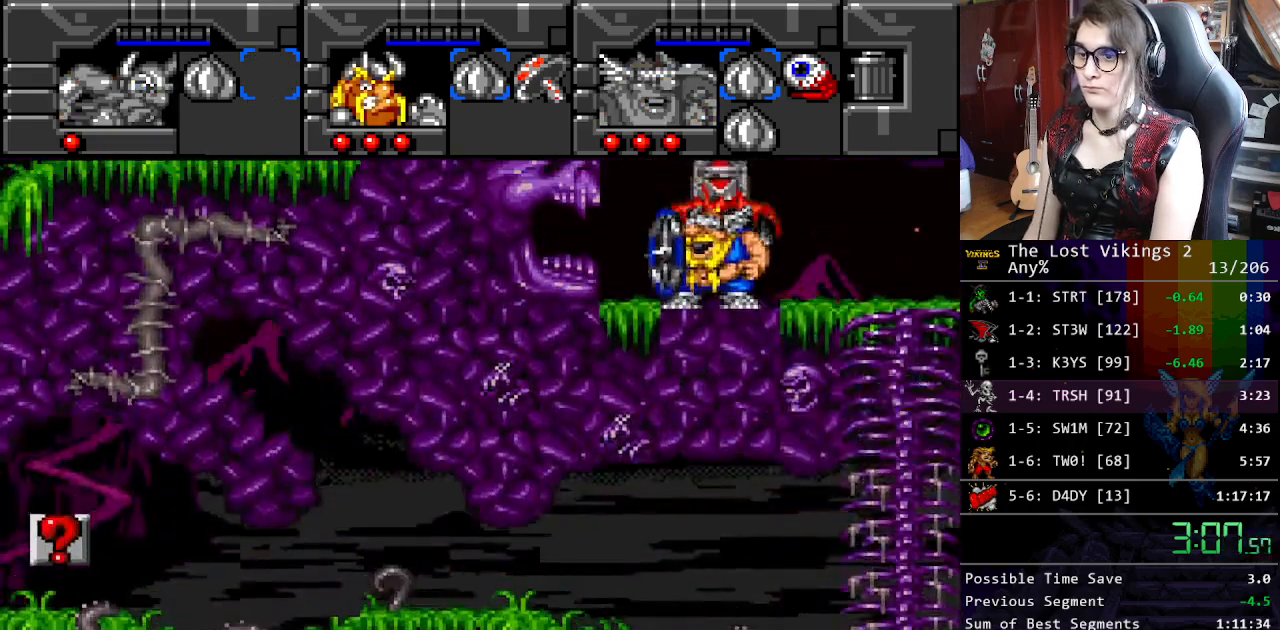
{"buttons": ["DPAD_UP", "DPAD_LEFT"], "events": [[468, "DPAD_LEFT", "down"]]}
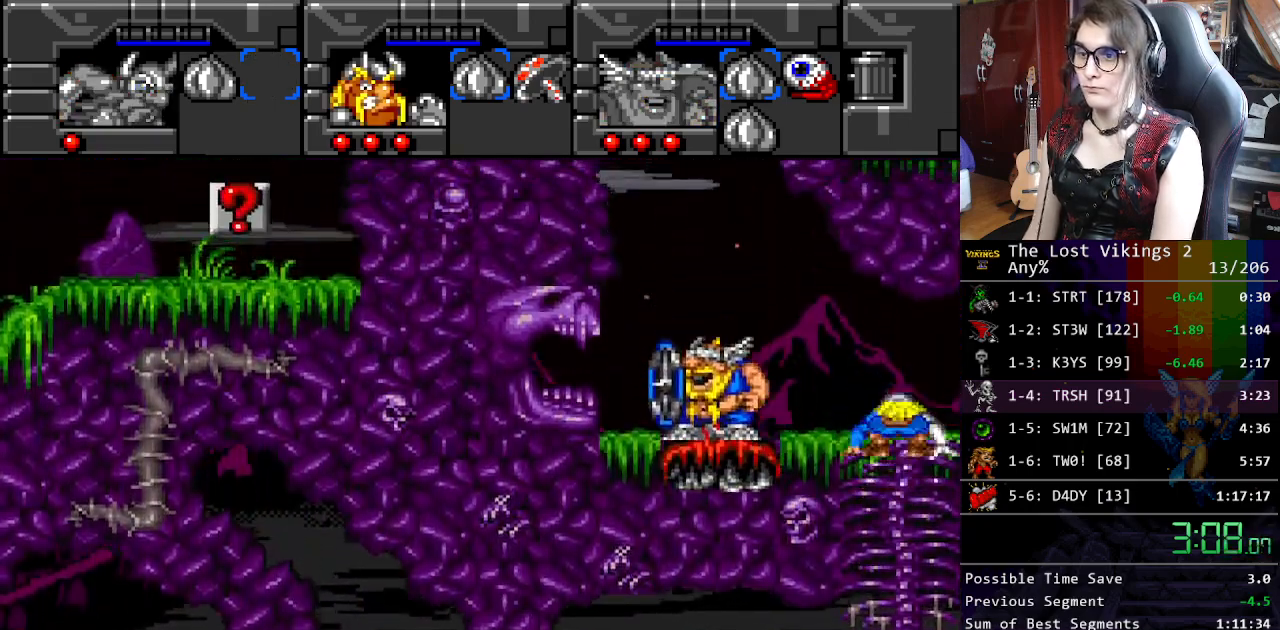
{"buttons": ["DPAD_LEFT"], "events": [[50, "DPAD_UP", "up"]]}
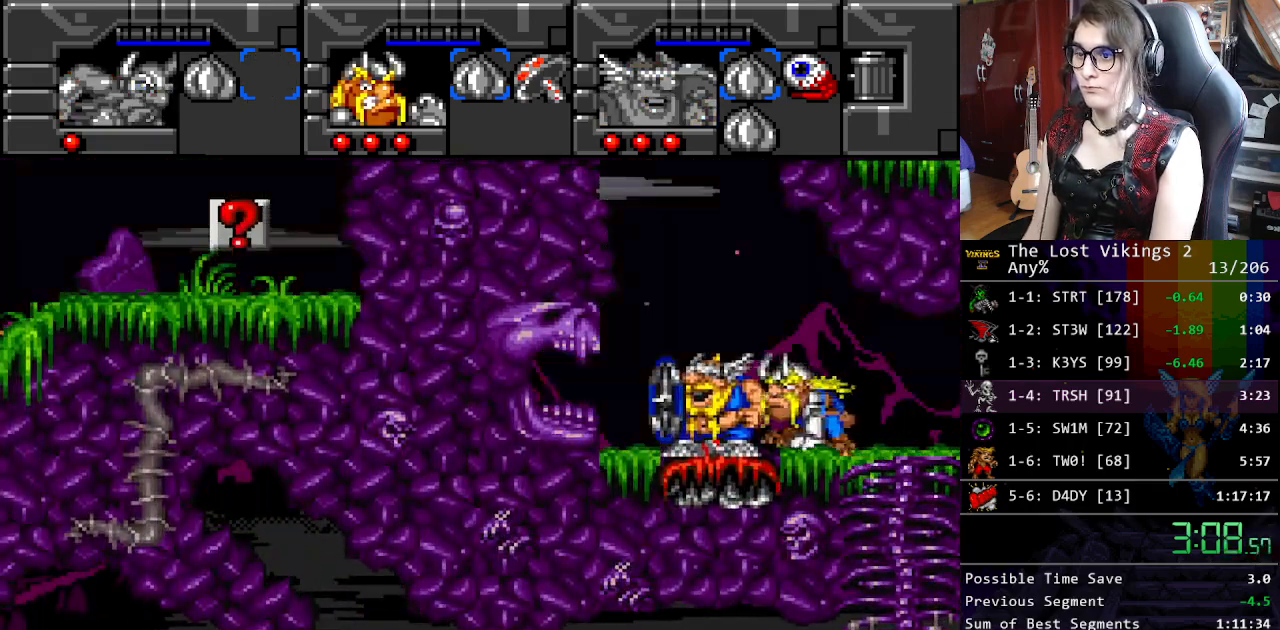
{"buttons": [], "events": [[167, "DPAD_UP", "down"], [251, "DPAD_LEFT", "up"], [401, "DPAD_UP", "up"]]}
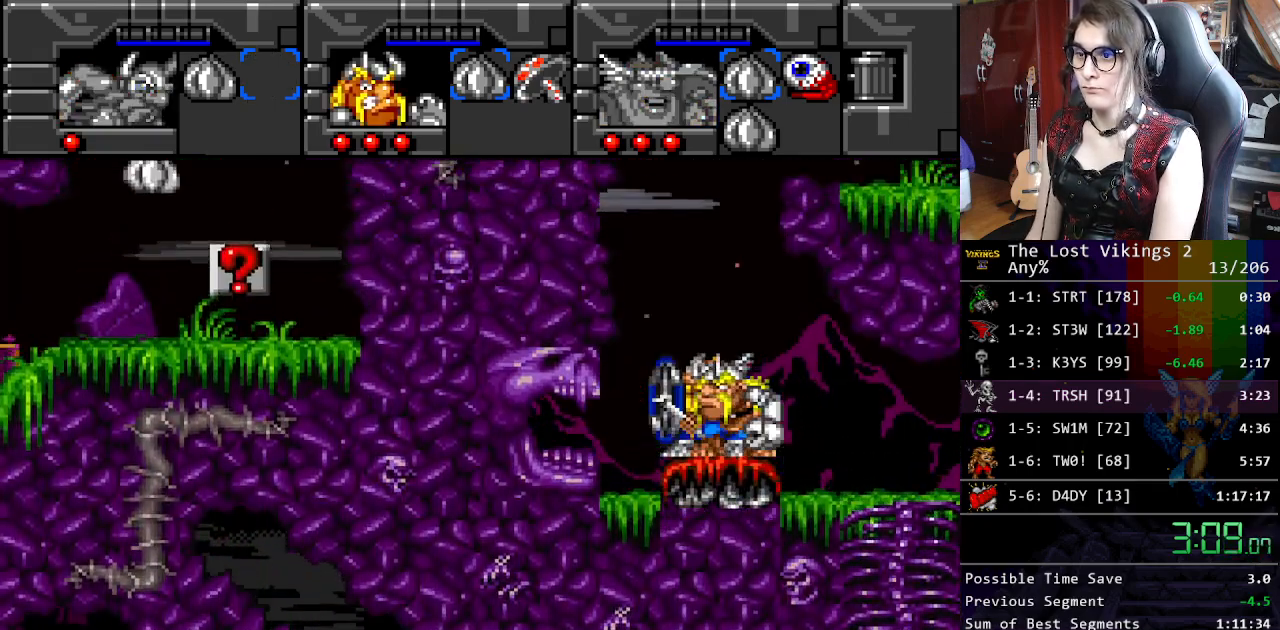
{"buttons": [], "events": [[116, "X", "down"], [183, "X", "up"], [300, "X", "down"], [350, "X", "up"], [434, "X", "down"], [484, "X", "up"]]}
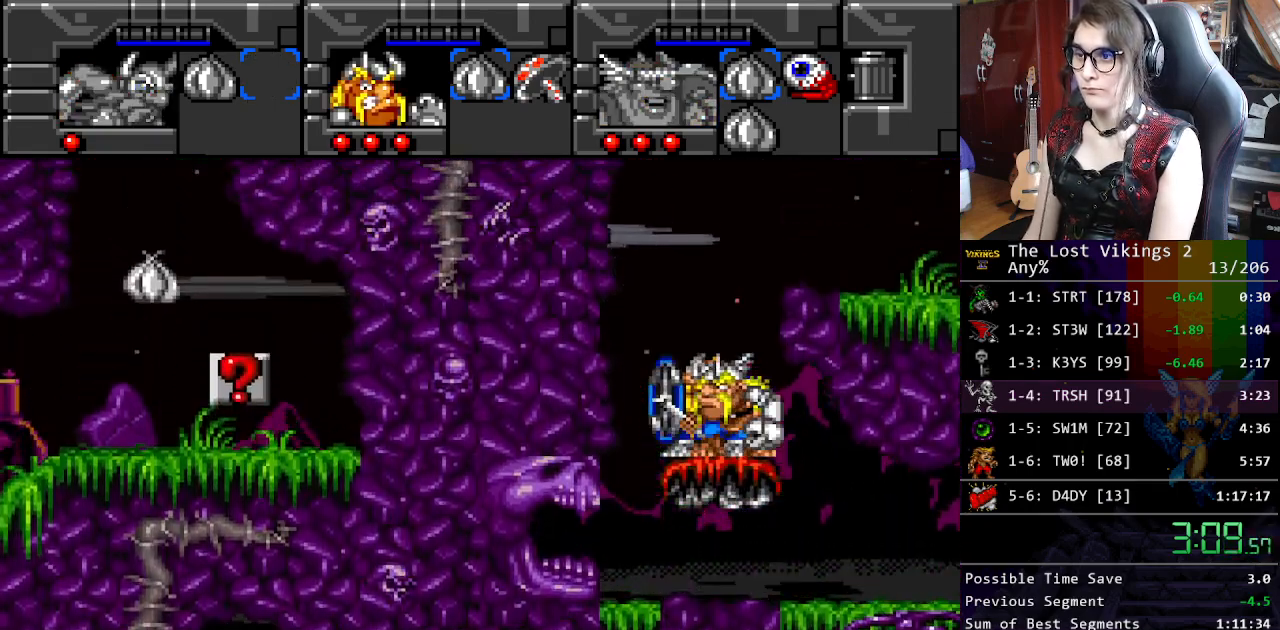
{"buttons": [], "events": [[84, "X", "down"], [134, "X", "up"], [201, "X", "down"], [284, "X", "up"]]}
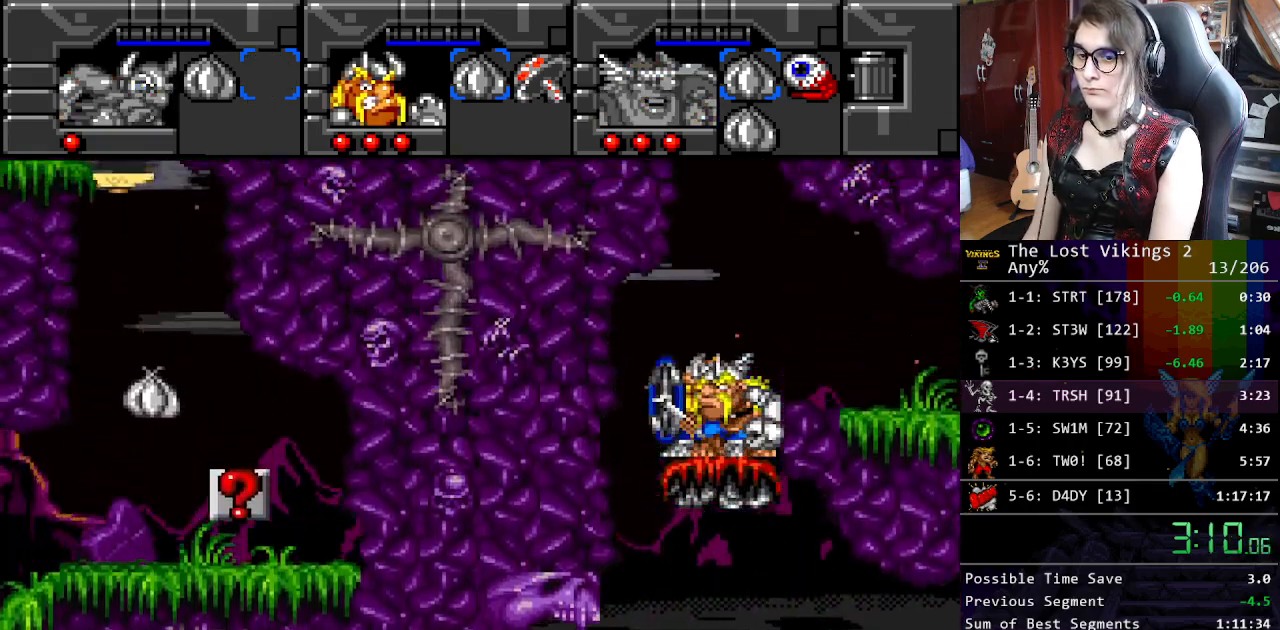
{"buttons": [], "events": []}
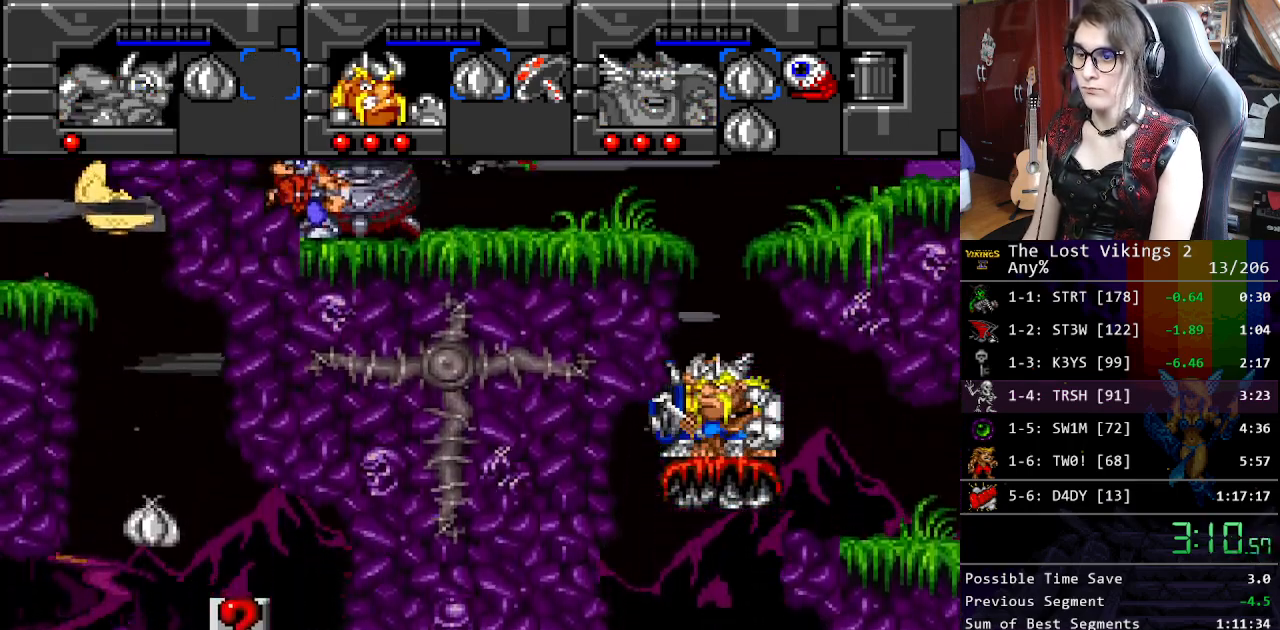
{"buttons": ["DPAD_LEFT"], "events": [[234, "DPAD_LEFT", "down"]]}
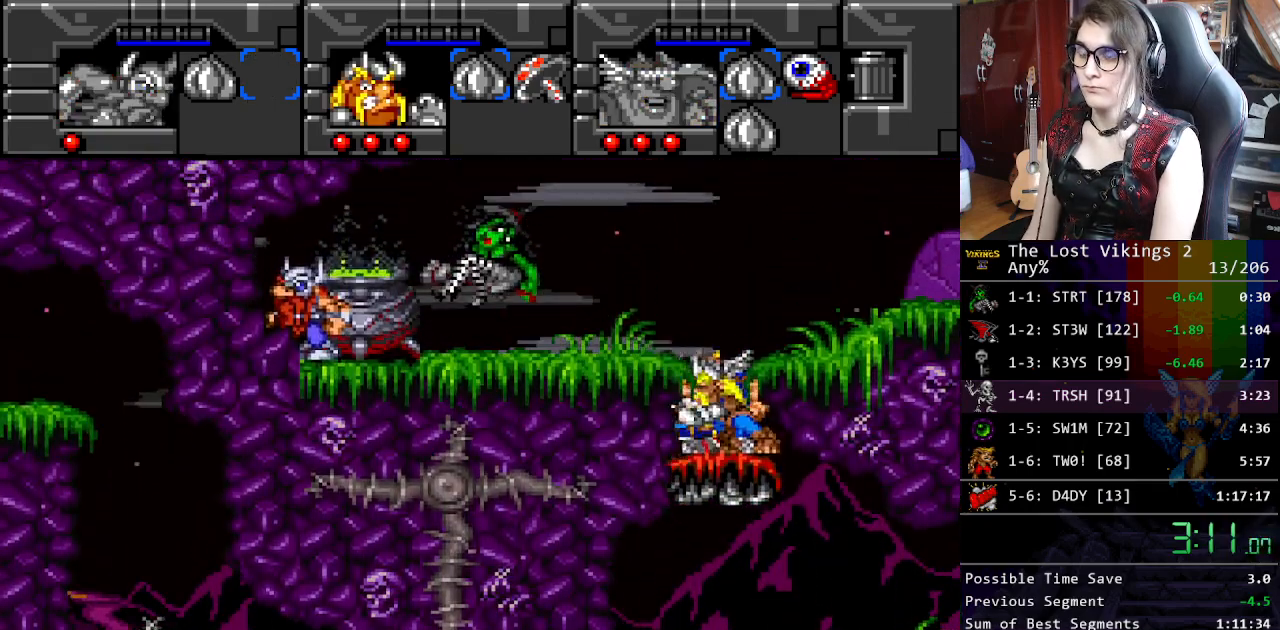
{"buttons": ["DPAD_LEFT"], "events": []}
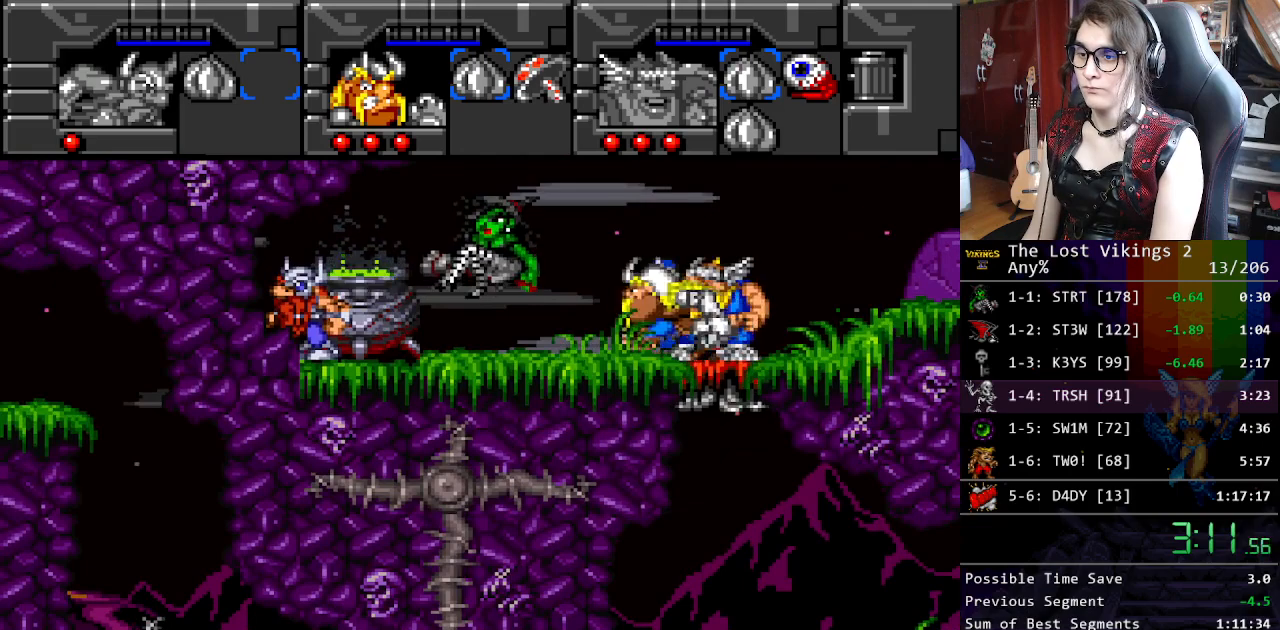
{"buttons": ["DPAD_LEFT"], "events": []}
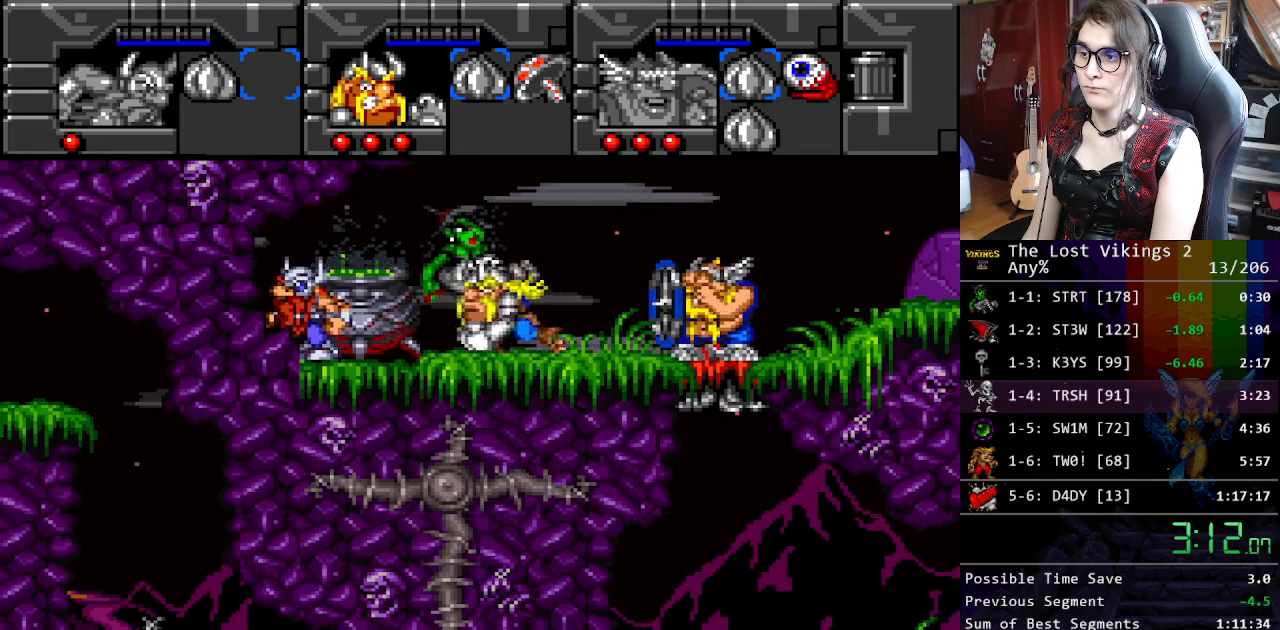
{"buttons": ["DPAD_LEFT"], "events": [[234, "R1", "down"], [351, "R1", "up"]]}
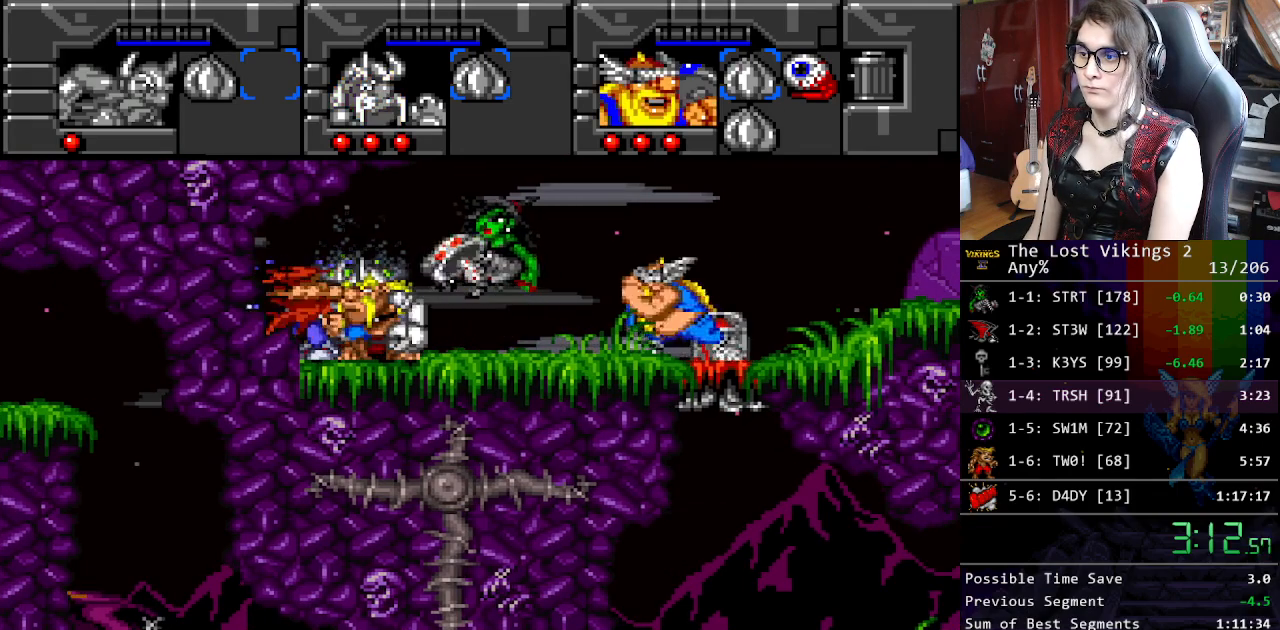
{"buttons": ["DPAD_LEFT"], "events": []}